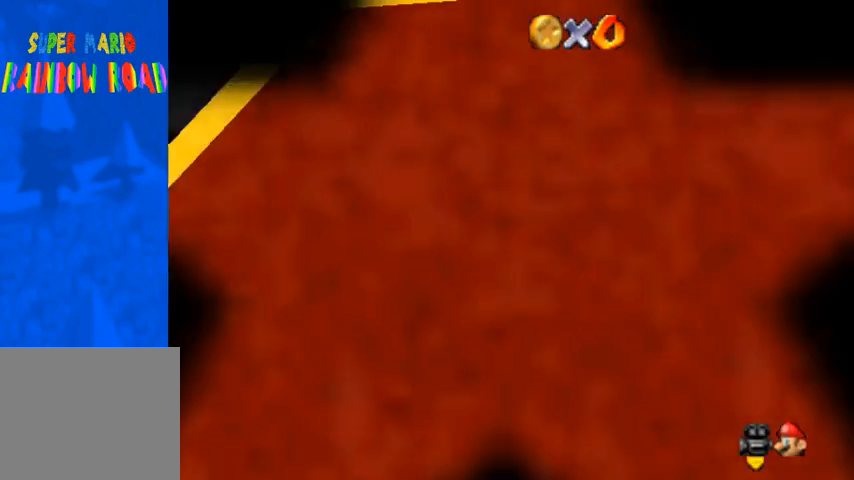
Gameplay with a controller (PlayStation layout); each line is a JSON object with the inputs held at the frame after it. "events" lists button and stick changes between this image and that frame as [ms after this image, input, new state], when the widget could be followed in between. Not read: L3 R3.
{"buttons": [], "left_stick": "center", "right_stick": "center", "events": [[333, "left_stick", "center"]]}
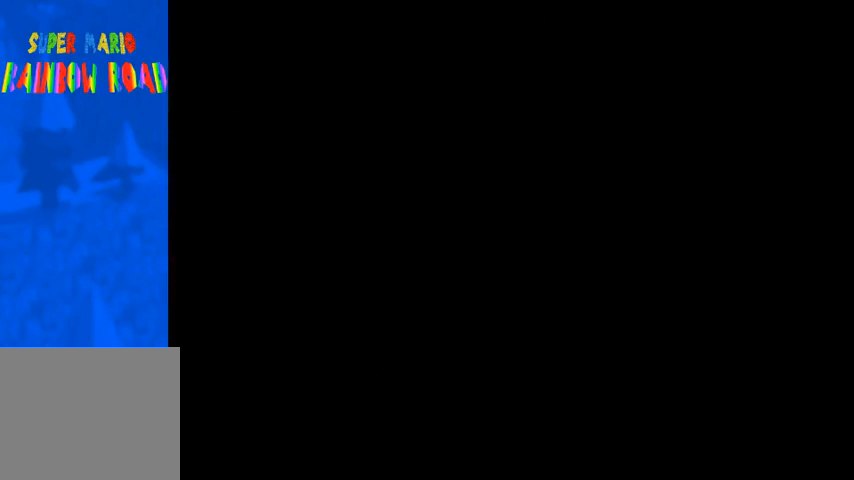
{"buttons": [], "left_stick": "center", "right_stick": "center", "events": []}
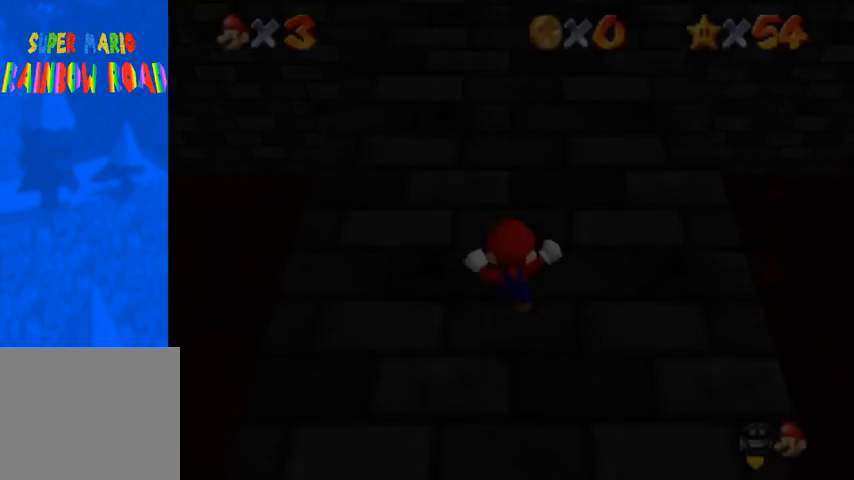
{"buttons": [], "left_stick": "center", "right_stick": "center", "events": []}
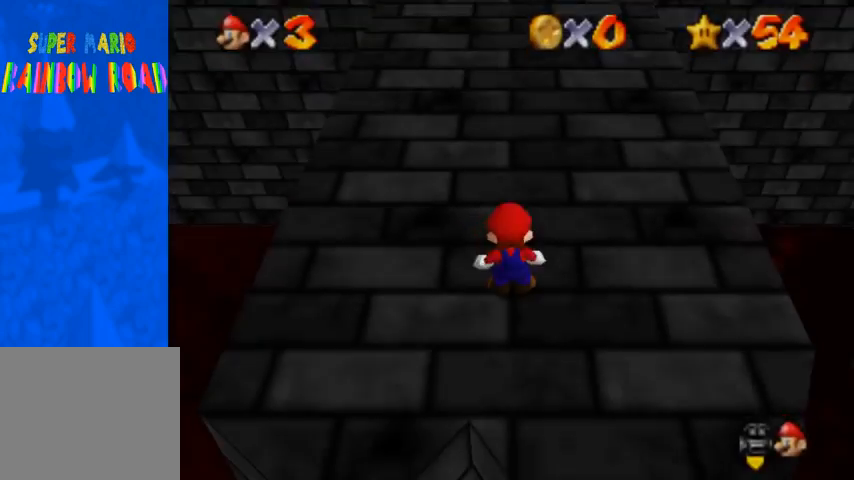
{"buttons": ["CROSS"], "left_stick": "up", "right_stick": "center", "events": [[33, "left_stick", "up"], [300, "CROSS", "down"], [333, "SQUARE", "down"], [500, "SQUARE", "up"]]}
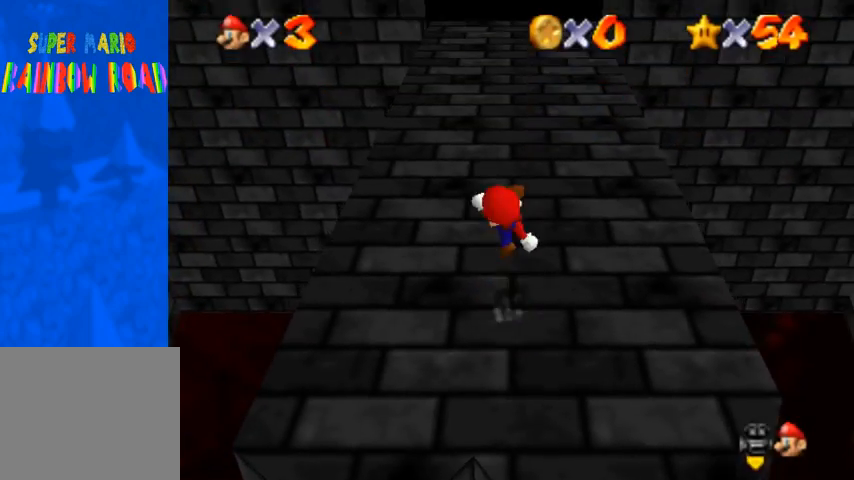
{"buttons": [], "left_stick": "up", "right_stick": "center", "events": [[33, "CROSS", "up"], [333, "CROSS", "down"], [467, "CROSS", "up"]]}
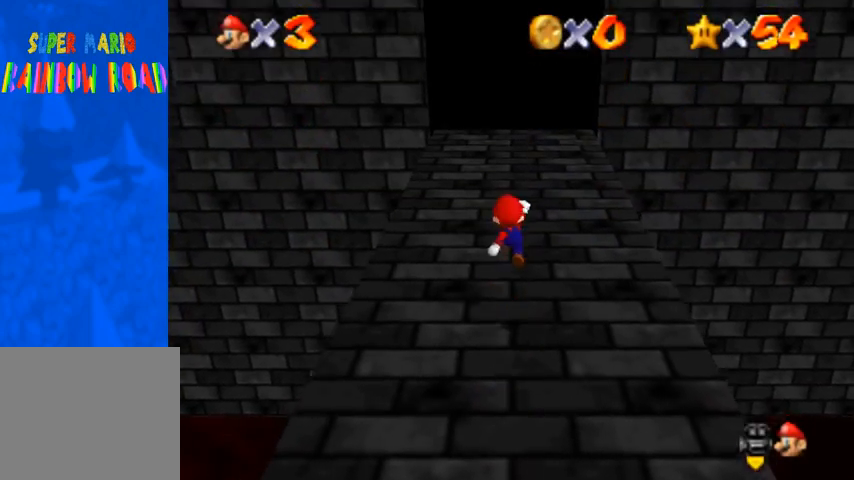
{"buttons": ["CROSS"], "left_stick": "up", "right_stick": "center", "events": [[267, "SQUARE", "down"], [333, "SQUARE", "up"], [400, "SQUARE", "down"], [433, "CROSS", "down"], [467, "SQUARE", "up"]]}
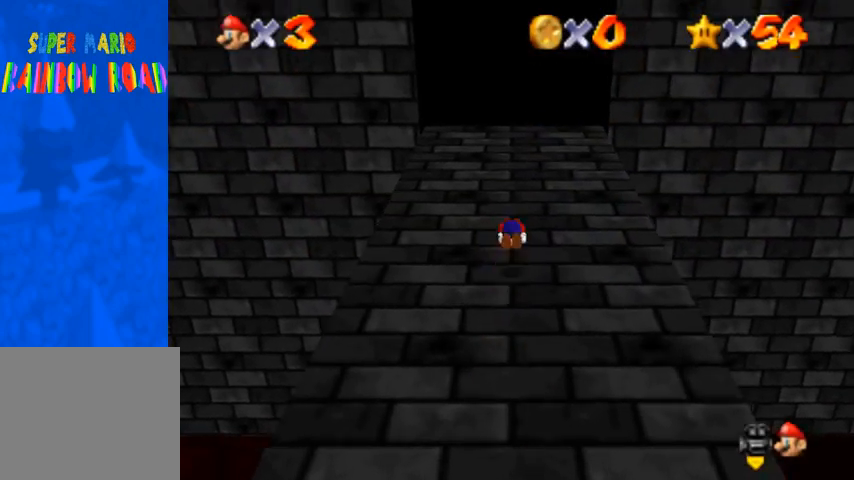
{"buttons": ["SQUARE"], "left_stick": "up", "right_stick": "center", "events": [[67, "CROSS", "up"], [467, "SQUARE", "down"]]}
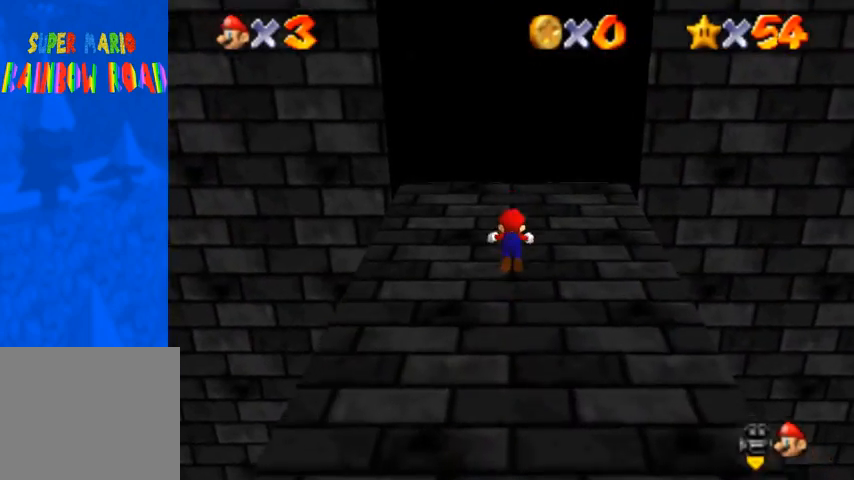
{"buttons": ["CROSS"], "left_stick": "up", "right_stick": "center", "events": [[133, "SQUARE", "up"], [433, "SQUARE", "down"], [467, "CROSS", "down"], [500, "SQUARE", "up"]]}
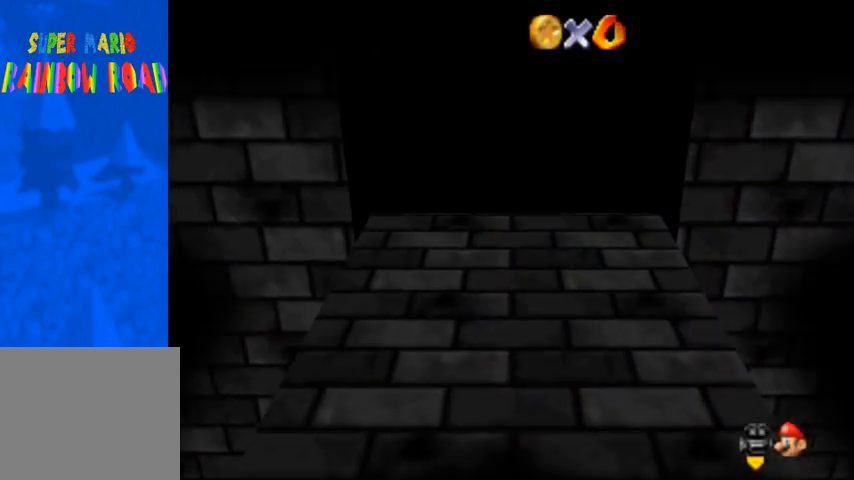
{"buttons": [], "left_stick": "center", "right_stick": "center", "events": [[67, "CROSS", "up"], [333, "left_stick", "center"]]}
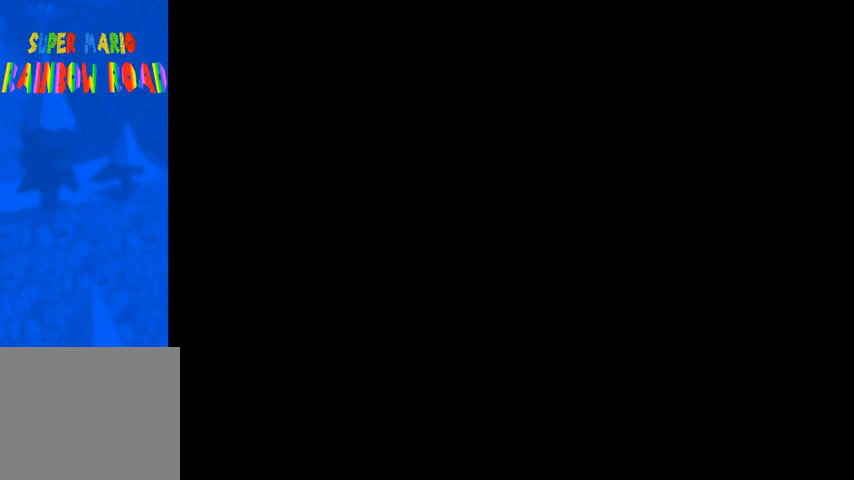
{"buttons": [], "left_stick": "center", "right_stick": "center", "events": []}
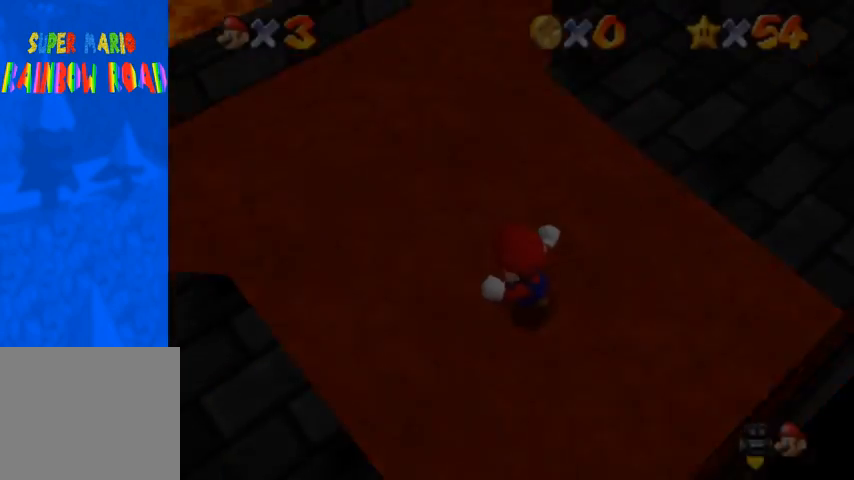
{"buttons": [], "left_stick": "up-left", "right_stick": "center", "events": [[333, "left_stick", "up-left"]]}
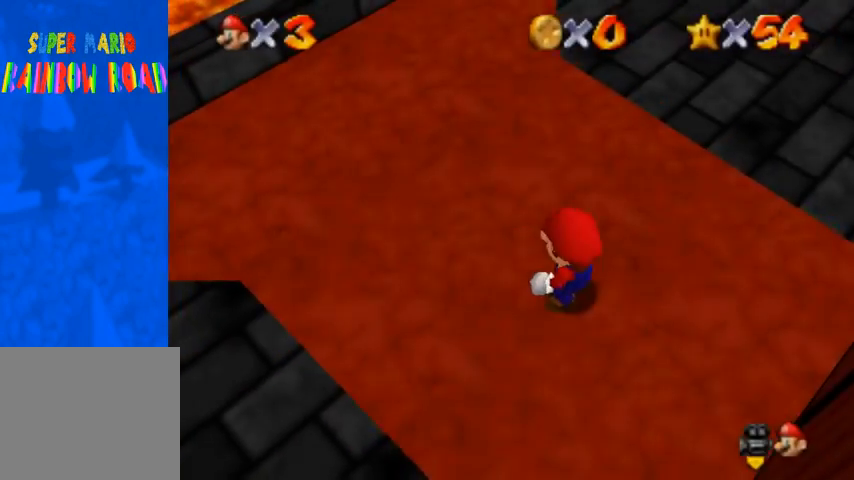
{"buttons": [], "left_stick": "up-left", "right_stick": "center", "events": [[167, "CROSS", "down"], [167, "SQUARE", "down"], [300, "SQUARE", "up"], [333, "CROSS", "up"]]}
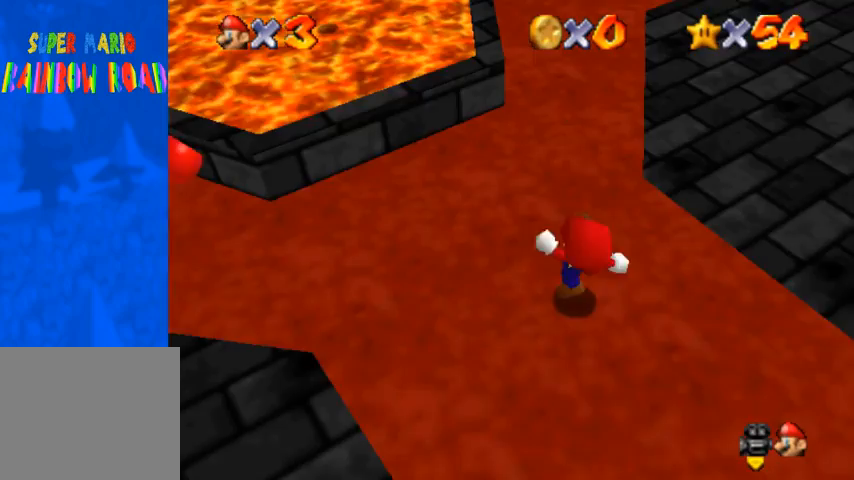
{"buttons": [], "left_stick": "up-right", "right_stick": "center", "events": [[100, "CROSS", "down"], [133, "CROSS", "up"], [300, "left_stick", "up"], [500, "left_stick", "up-right"]]}
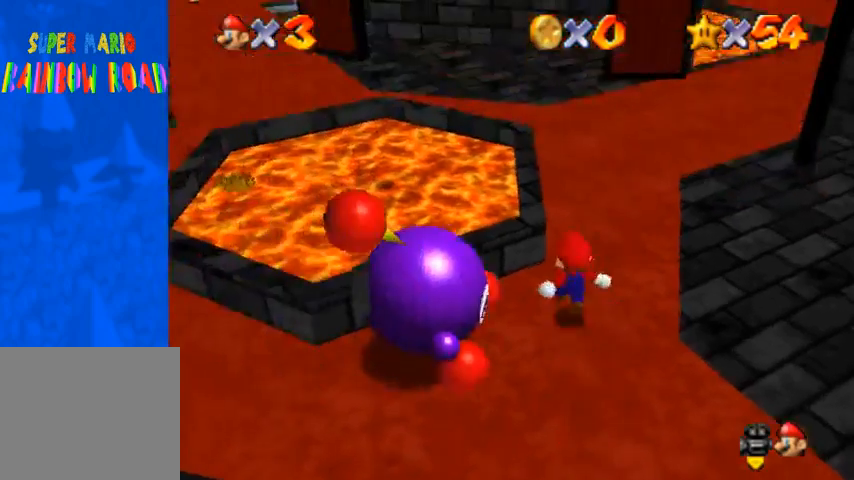
{"buttons": [], "left_stick": "down-right", "right_stick": "center", "events": [[100, "CROSS", "down"], [333, "CROSS", "up"], [467, "left_stick", "down-right"]]}
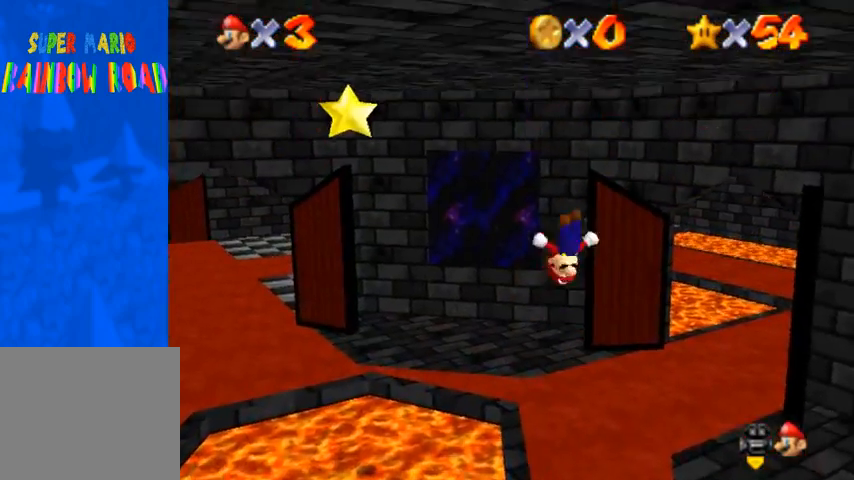
{"buttons": [], "left_stick": "center", "right_stick": "center", "events": [[100, "right_stick", "right"], [433, "right_stick", "center"], [500, "left_stick", "center"]]}
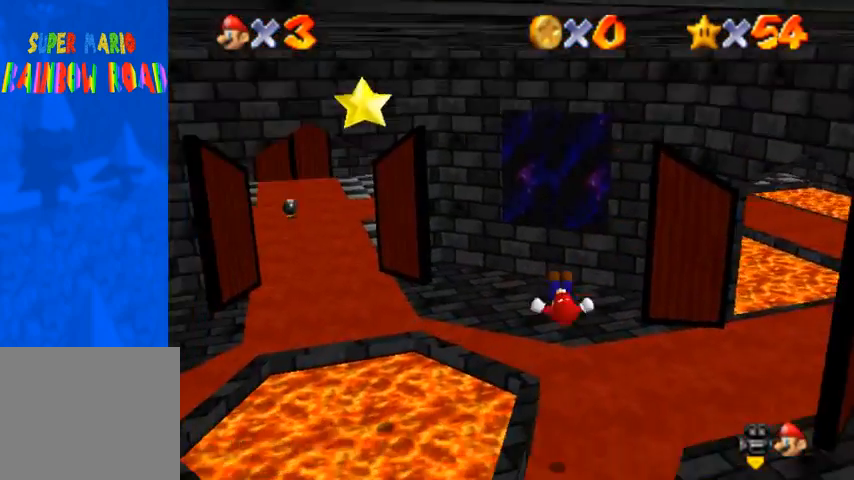
{"buttons": [], "left_stick": "left", "right_stick": "center", "events": [[333, "left_stick", "left"]]}
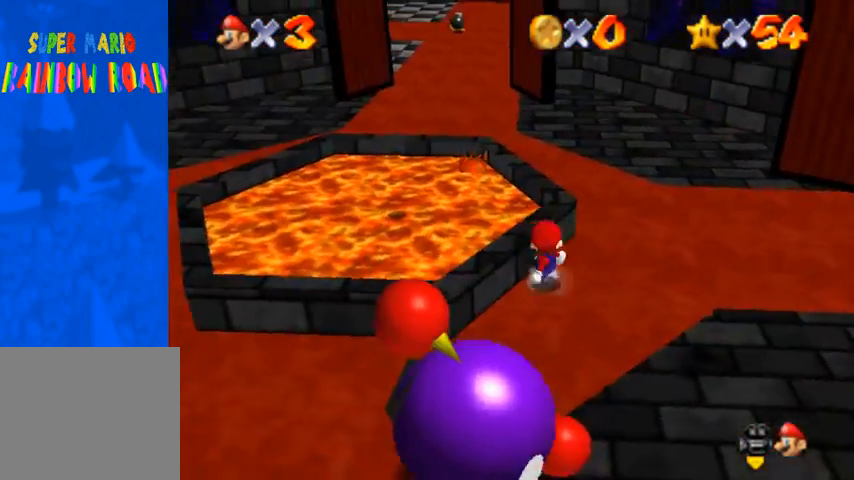
{"buttons": [], "left_stick": "left", "right_stick": "center", "events": [[33, "CROSS", "down"], [233, "SQUARE", "down"], [367, "CROSS", "up"], [400, "SQUARE", "up"]]}
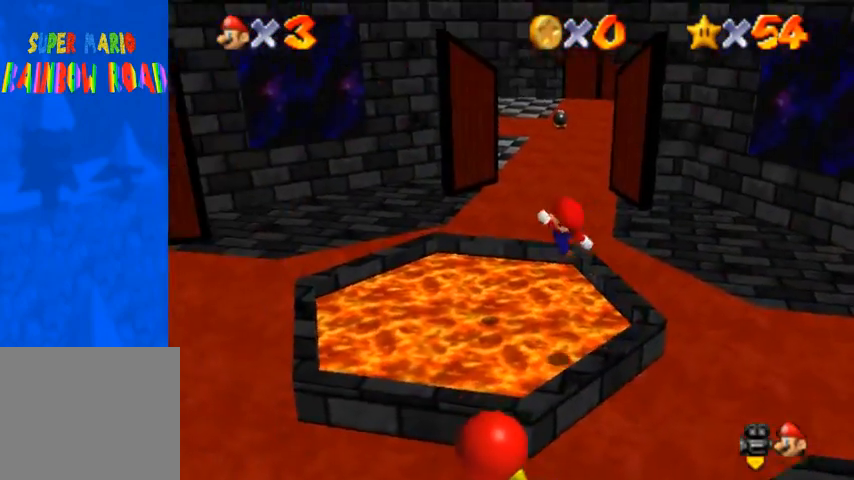
{"buttons": [], "left_stick": "center", "right_stick": "center", "events": [[400, "left_stick", "center"]]}
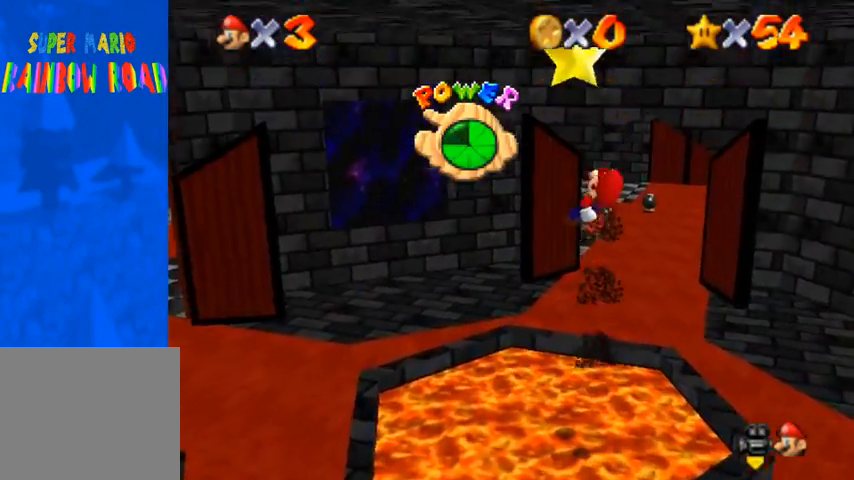
{"buttons": [], "left_stick": "center", "right_stick": "center", "events": []}
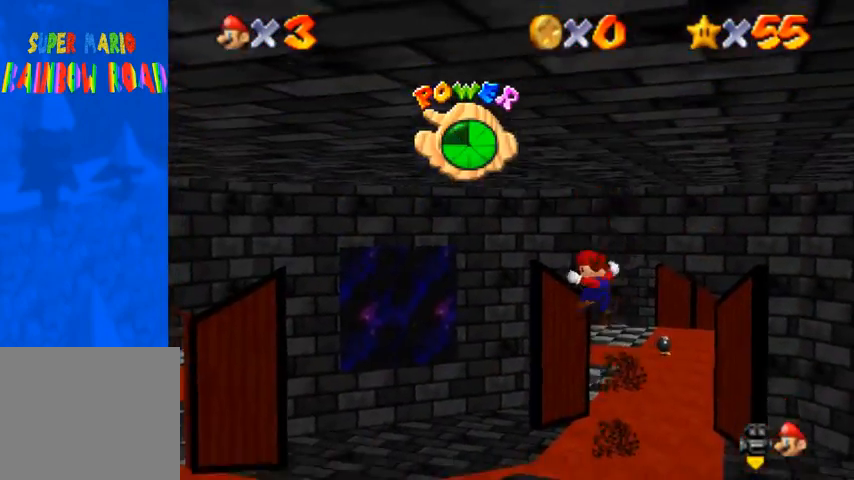
{"buttons": ["L1"], "left_stick": "center", "right_stick": "center", "events": [[500, "L1", "down"]]}
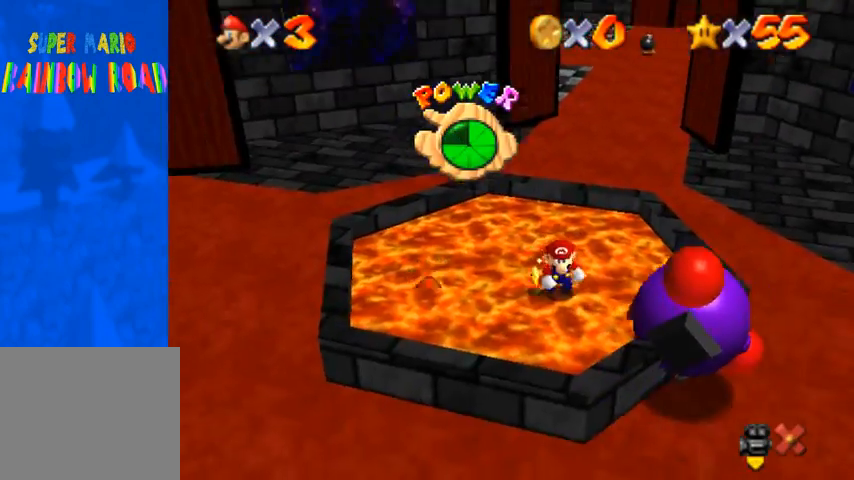
{"buttons": [], "left_stick": "center", "right_stick": "center", "events": [[100, "L1", "up"]]}